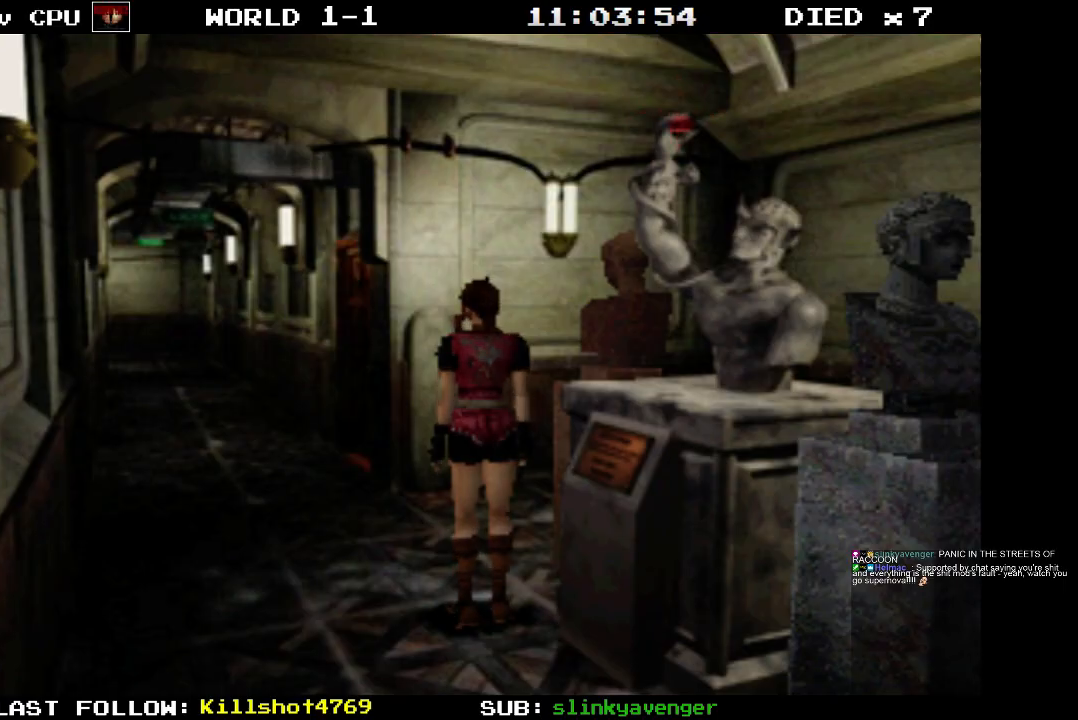
Gameplay with a controller (PlayStation layout); each line is a JSON object with the inputs held at the frame after it. "events" lists button and stick changes between this image and that frame as [ms after this image, input, new state], when the widget could be followed in between. Not read: L3 R3 left_stick right_stick.
{"buttons": ["DPAD_UP", "DPAD_RIGHT"], "events": [[333, "DPAD_UP", "down"], [450, "DPAD_RIGHT", "down"]]}
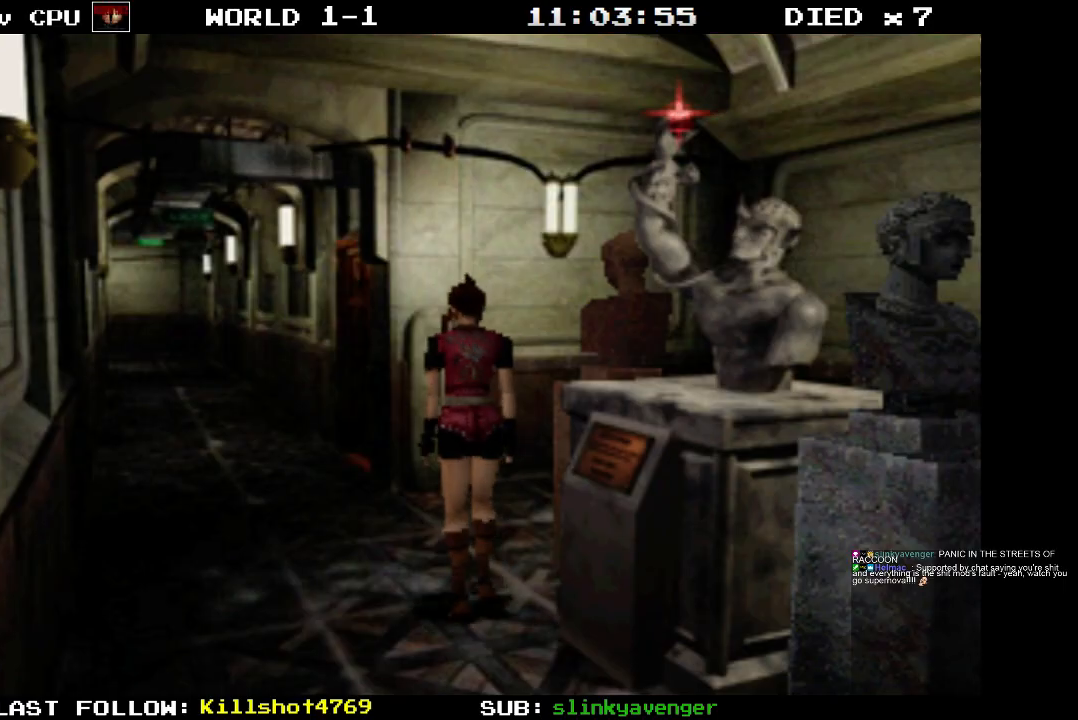
{"buttons": ["DPAD_UP"], "events": [[317, "DPAD_RIGHT", "up"]]}
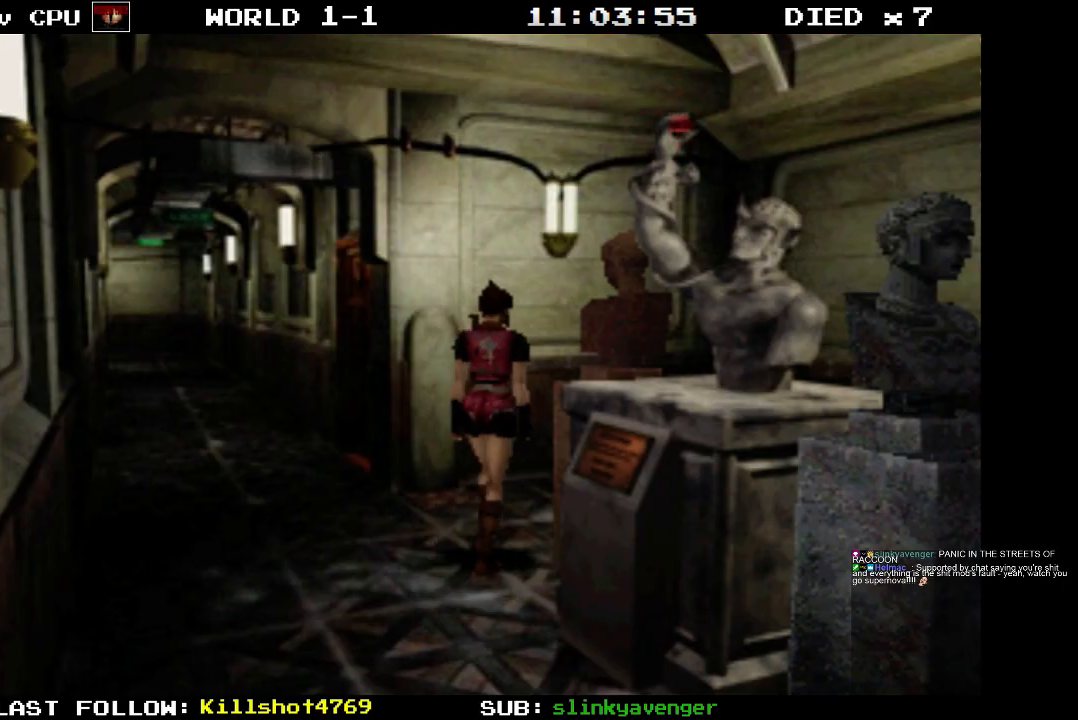
{"buttons": ["DPAD_UP"], "events": [[67, "DPAD_RIGHT", "down"], [250, "DPAD_RIGHT", "up"]]}
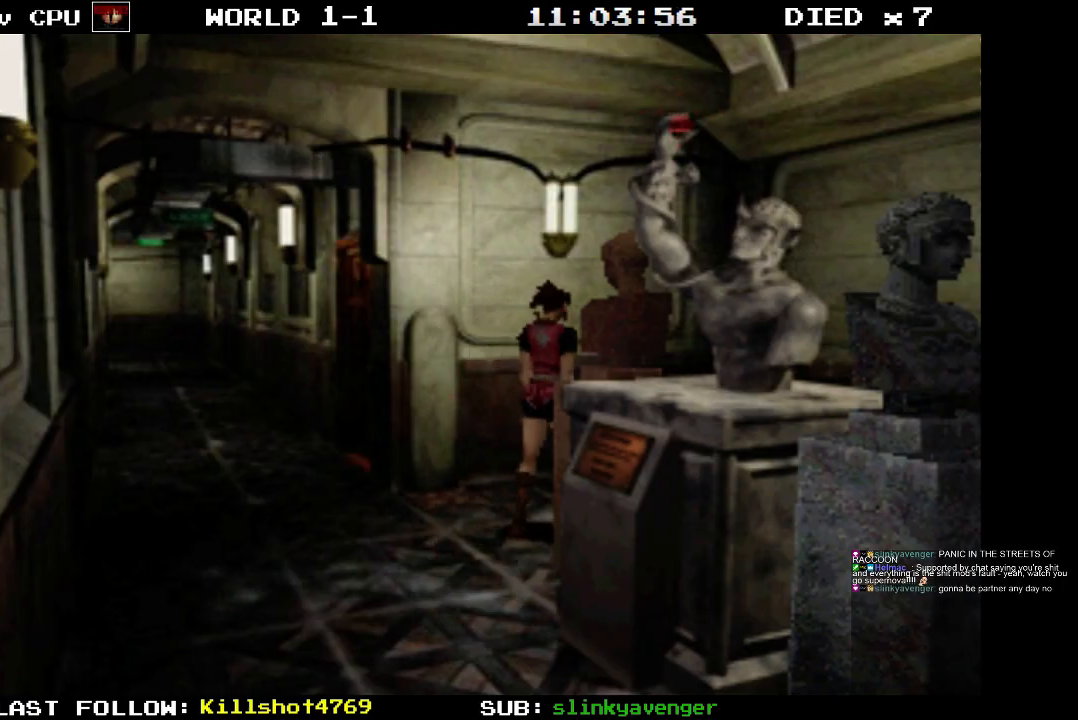
{"buttons": ["DPAD_UP", "DPAD_RIGHT"], "events": [[250, "DPAD_RIGHT", "down"]]}
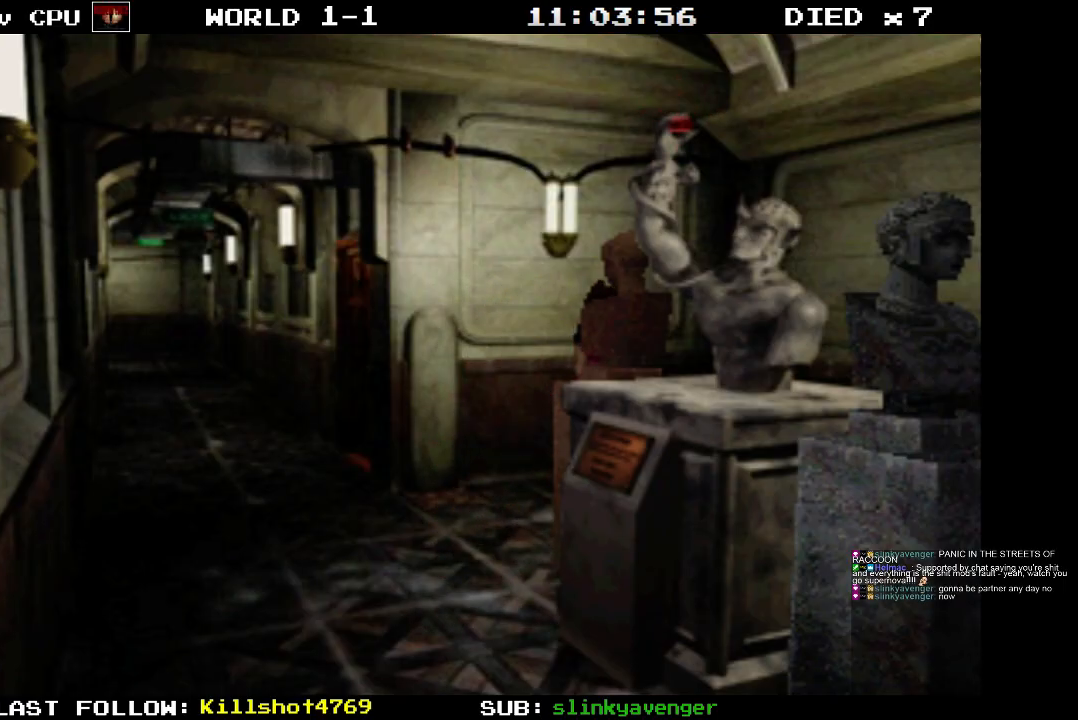
{"buttons": [], "events": [[417, "DPAD_UP", "up"], [467, "DPAD_RIGHT", "up"]]}
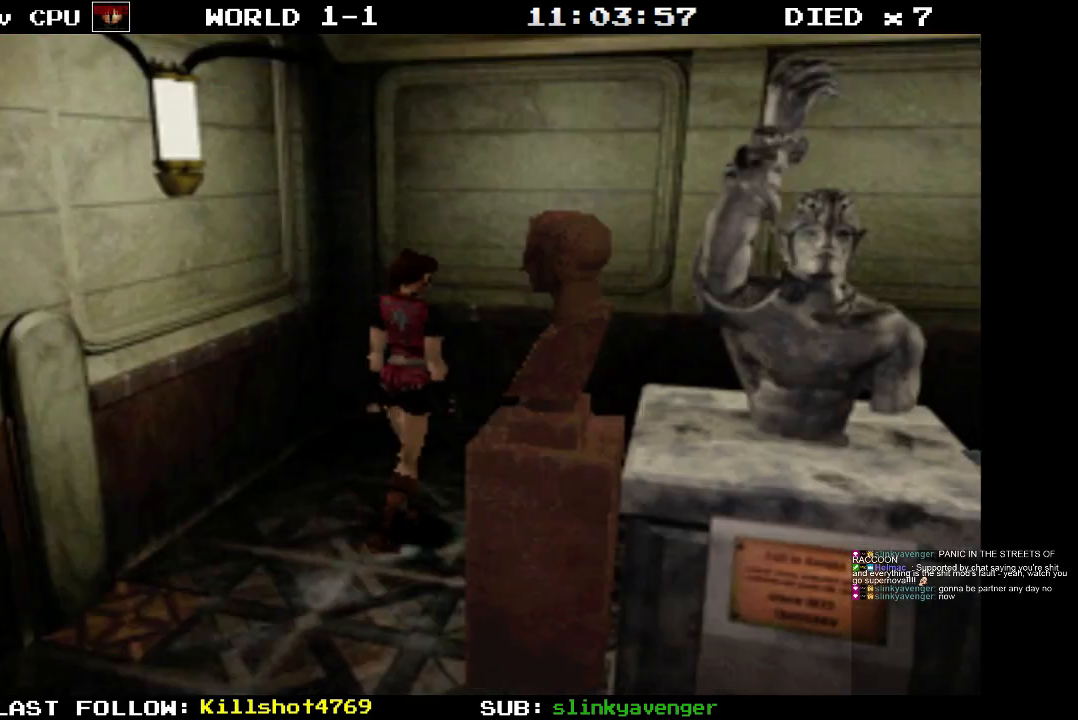
{"buttons": [], "events": []}
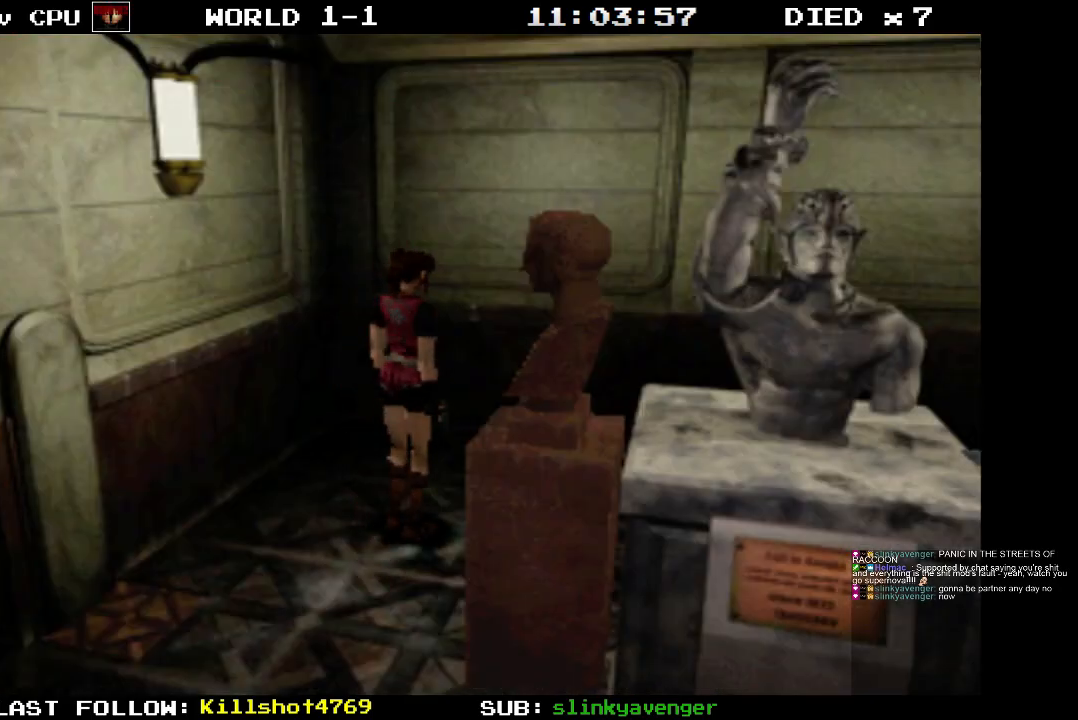
{"buttons": [], "events": []}
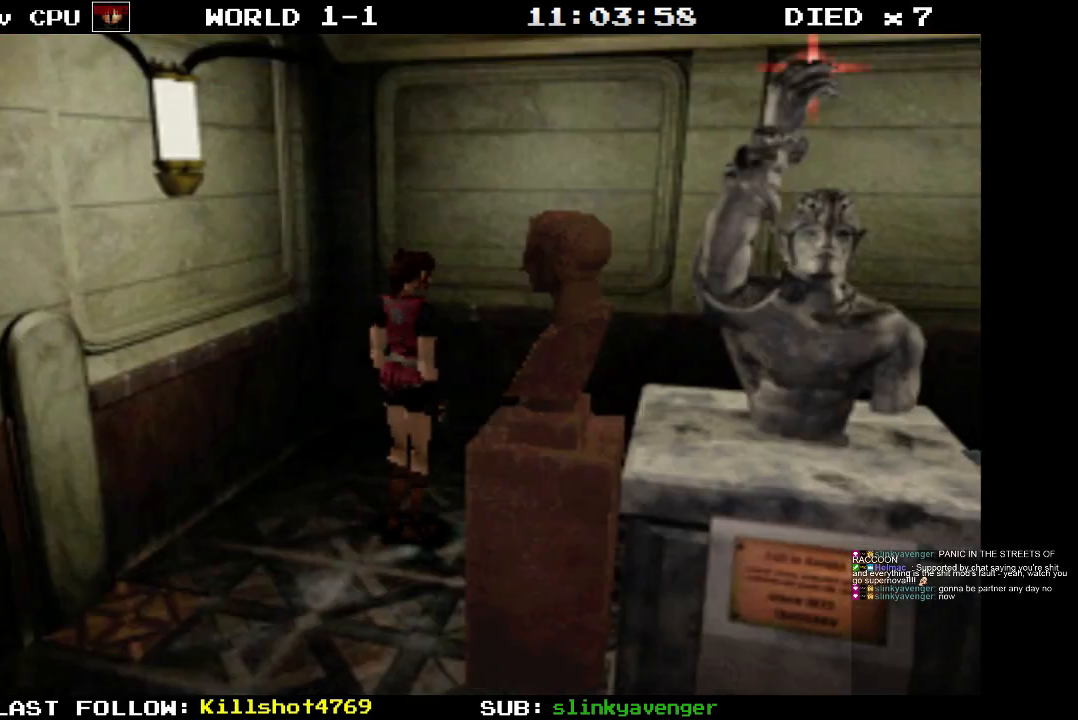
{"buttons": [], "events": [[150, "DPAD_RIGHT", "down"], [483, "DPAD_RIGHT", "up"]]}
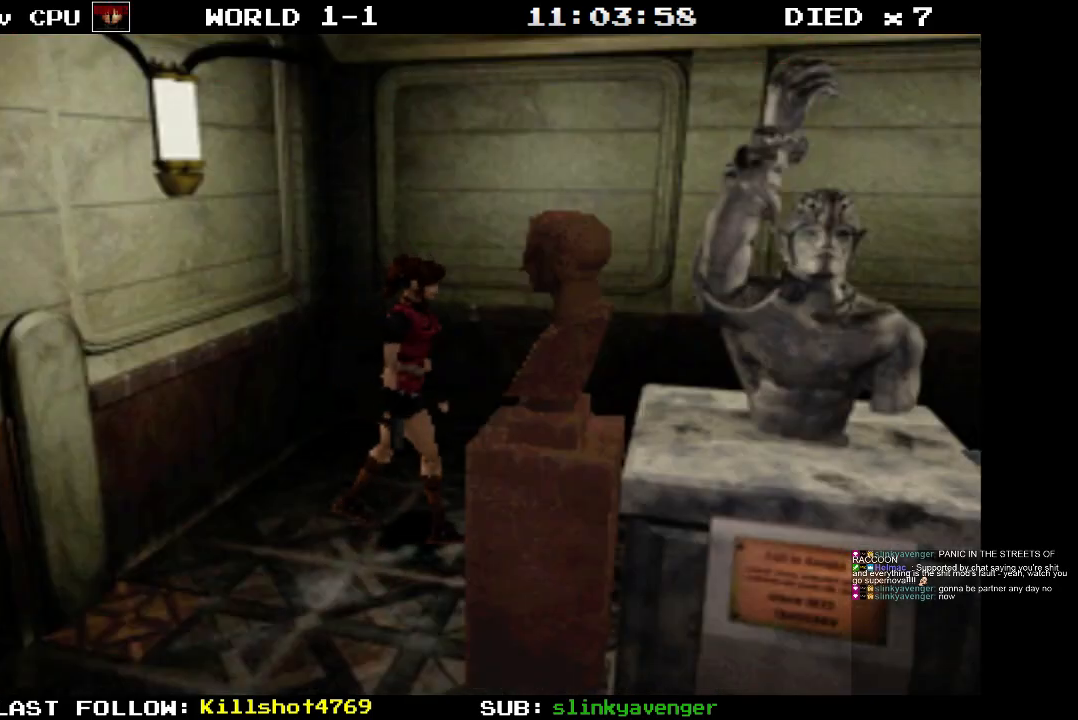
{"buttons": ["DPAD_UP"], "events": [[500, "DPAD_UP", "down"]]}
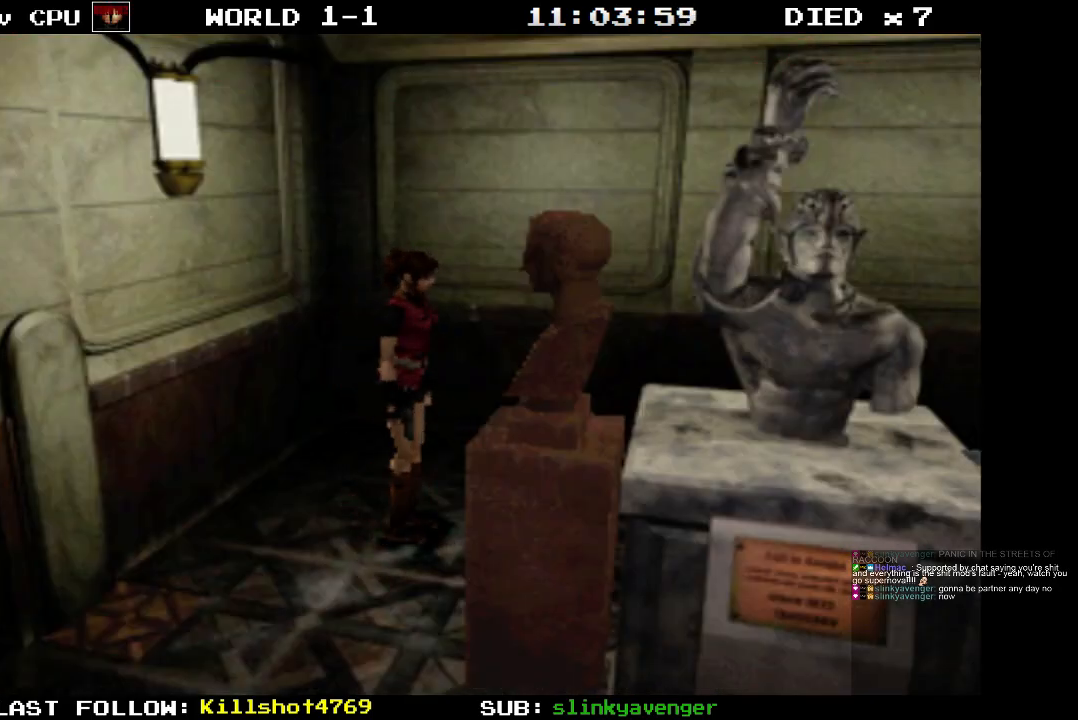
{"buttons": [], "events": [[283, "DPAD_RIGHT", "down"], [317, "DPAD_RIGHT", "up"], [317, "DPAD_UP", "up"]]}
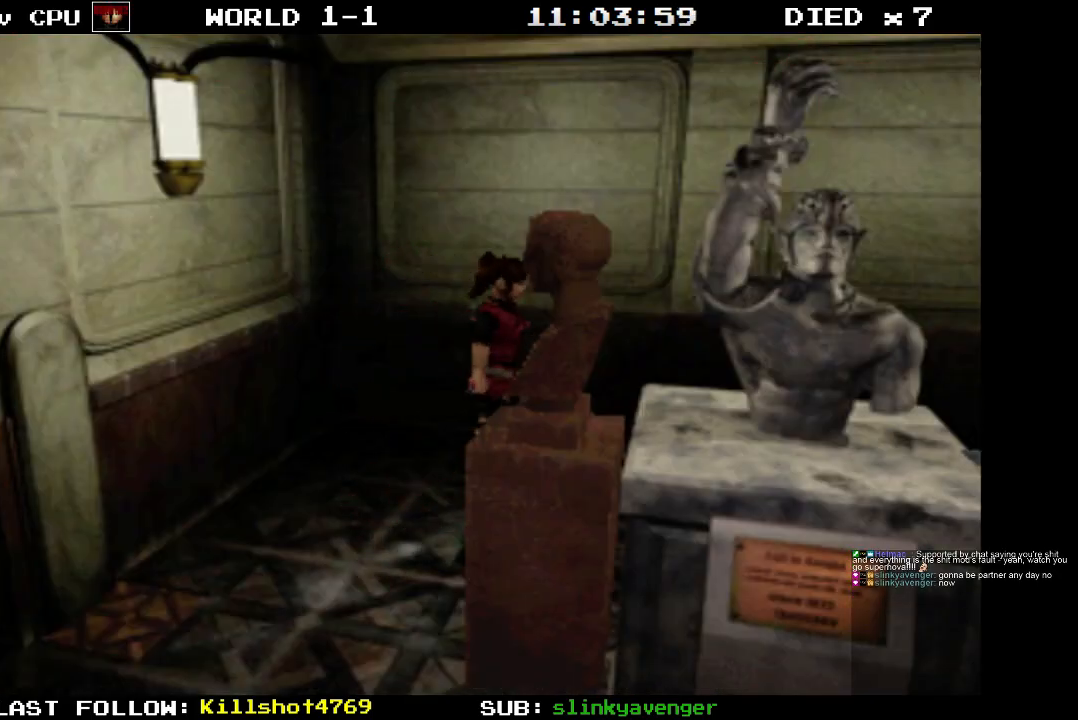
{"buttons": ["DPAD_UP"], "events": [[317, "DPAD_UP", "down"]]}
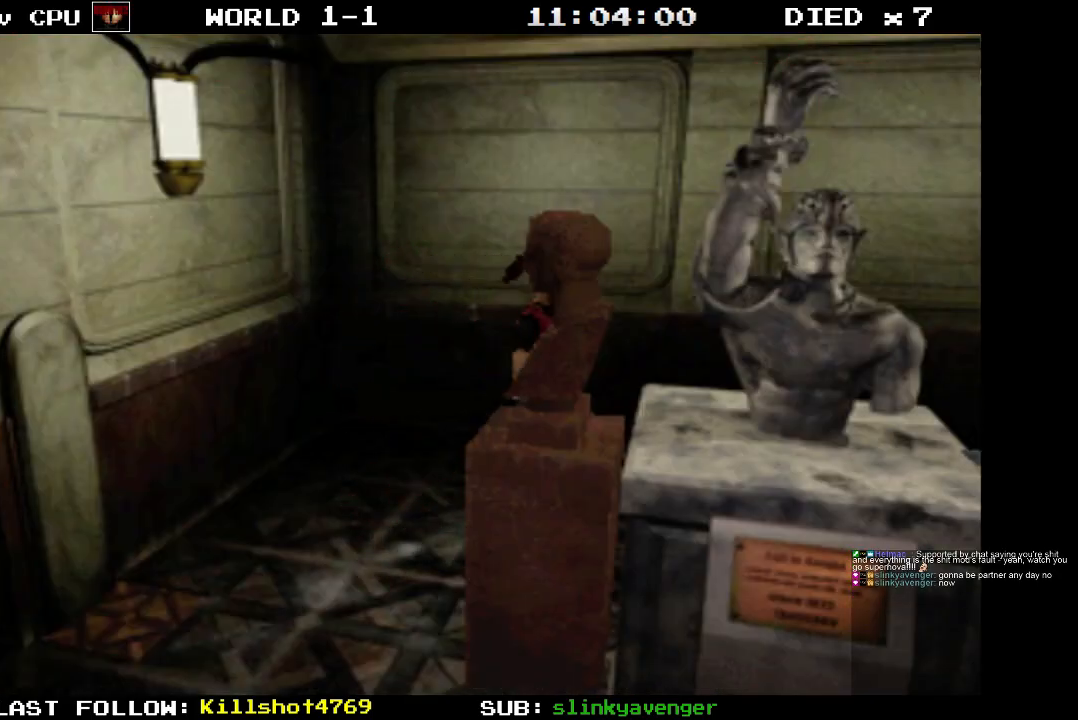
{"buttons": ["SQUARE", "DPAD_UP"], "events": [[350, "SQUARE", "down"]]}
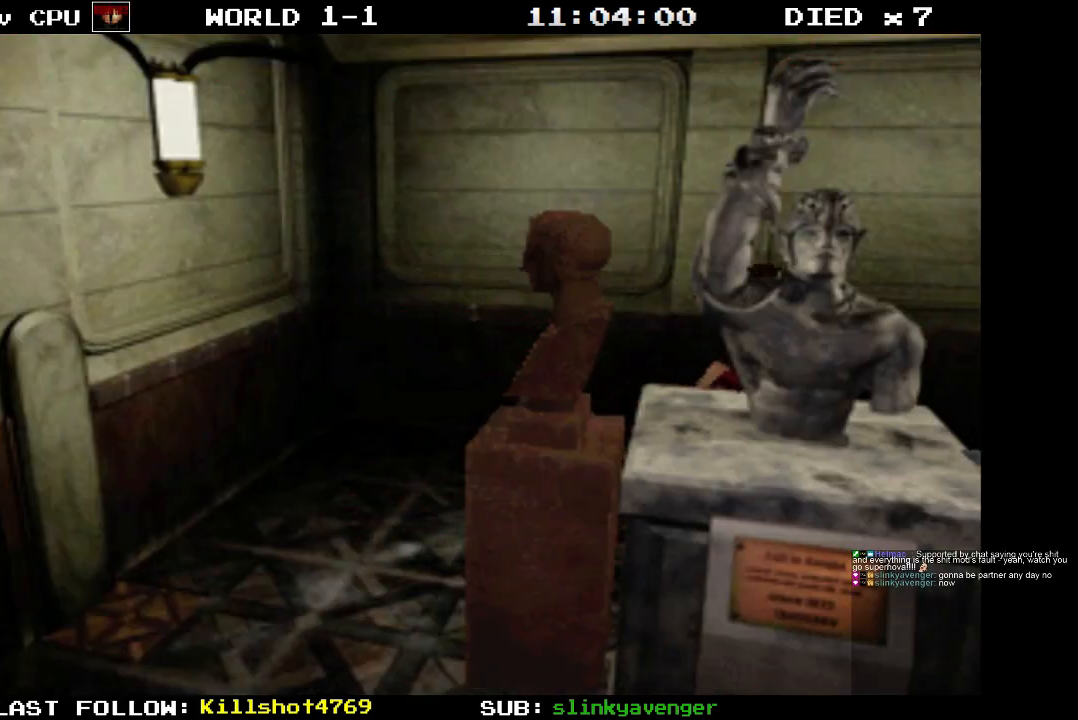
{"buttons": ["DPAD_UP"], "events": [[417, "SQUARE", "up"]]}
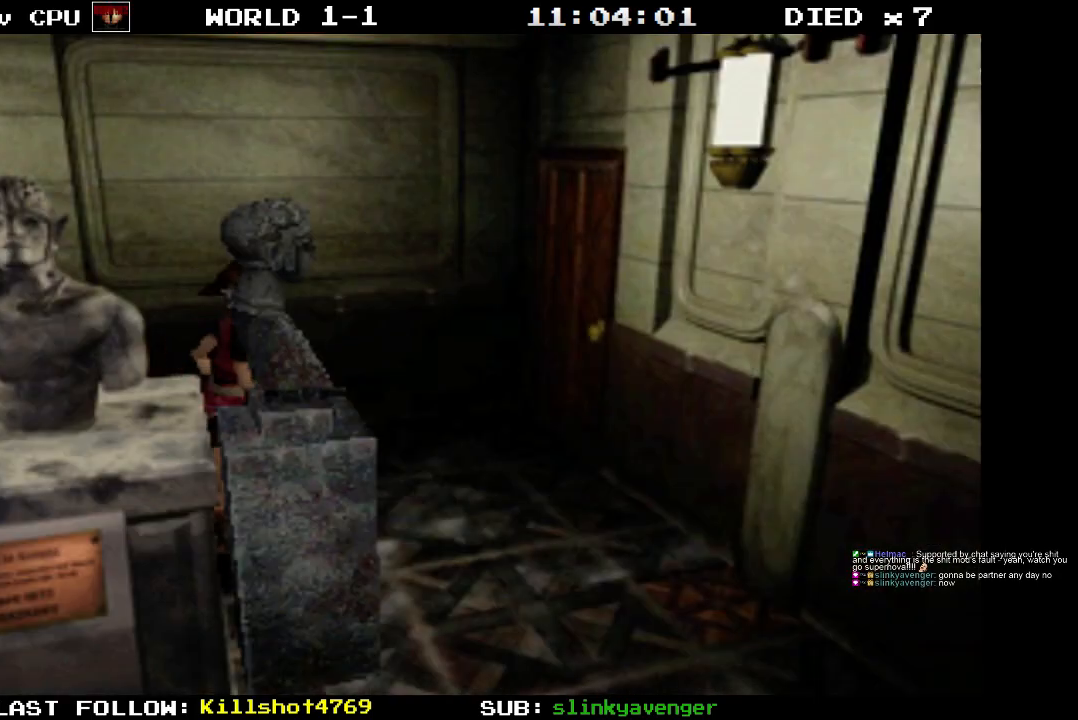
{"buttons": ["DPAD_UP", "DPAD_RIGHT"], "events": [[167, "DPAD_RIGHT", "down"], [367, "DPAD_UP", "up"], [450, "DPAD_UP", "down"]]}
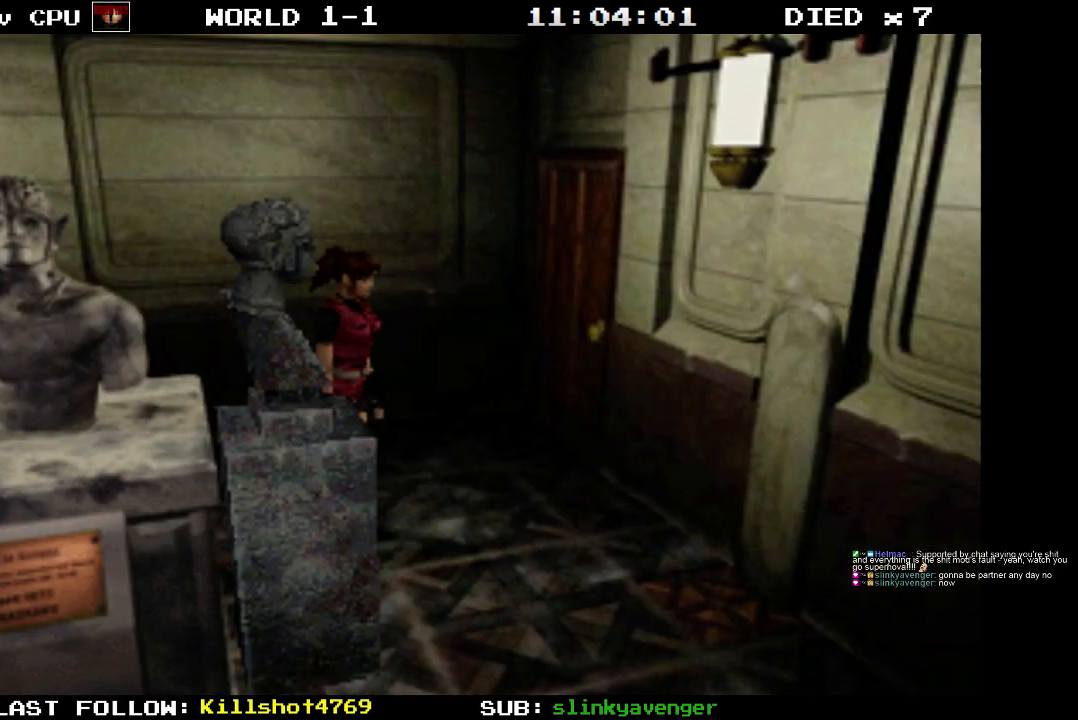
{"buttons": ["DPAD_UP", "DPAD_RIGHT"], "events": [[183, "SQUARE", "down"], [350, "SQUARE", "up"]]}
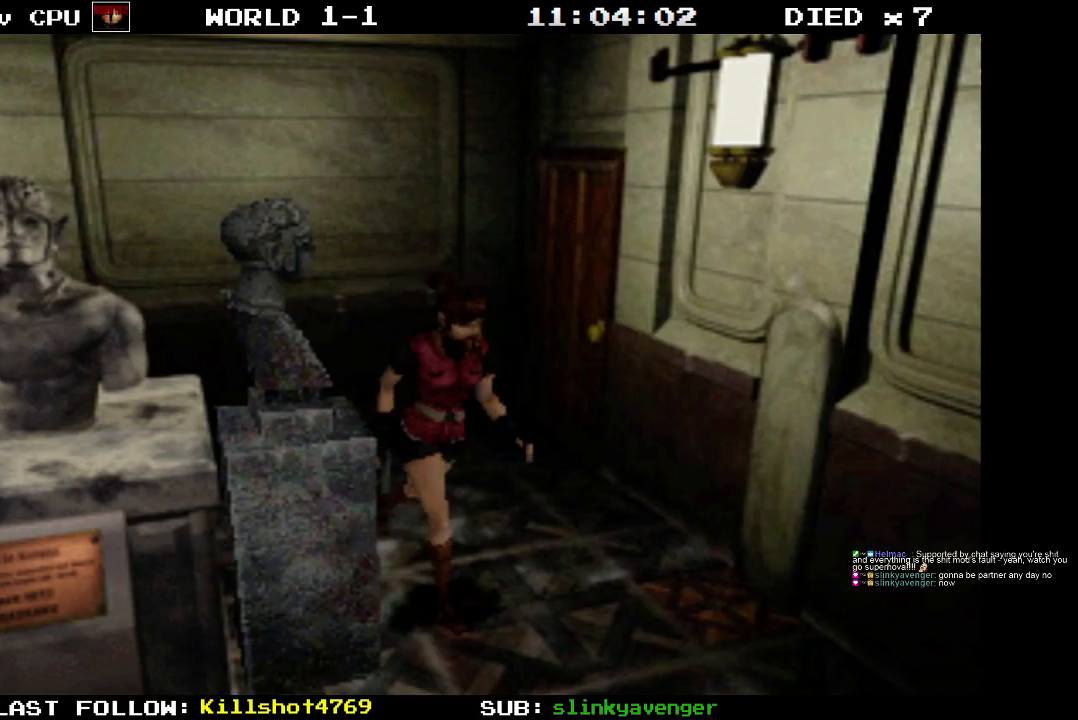
{"buttons": ["DPAD_UP", "DPAD_RIGHT"], "events": [[183, "DPAD_RIGHT", "up"], [233, "DPAD_UP", "up"], [483, "DPAD_RIGHT", "down"], [483, "DPAD_UP", "down"]]}
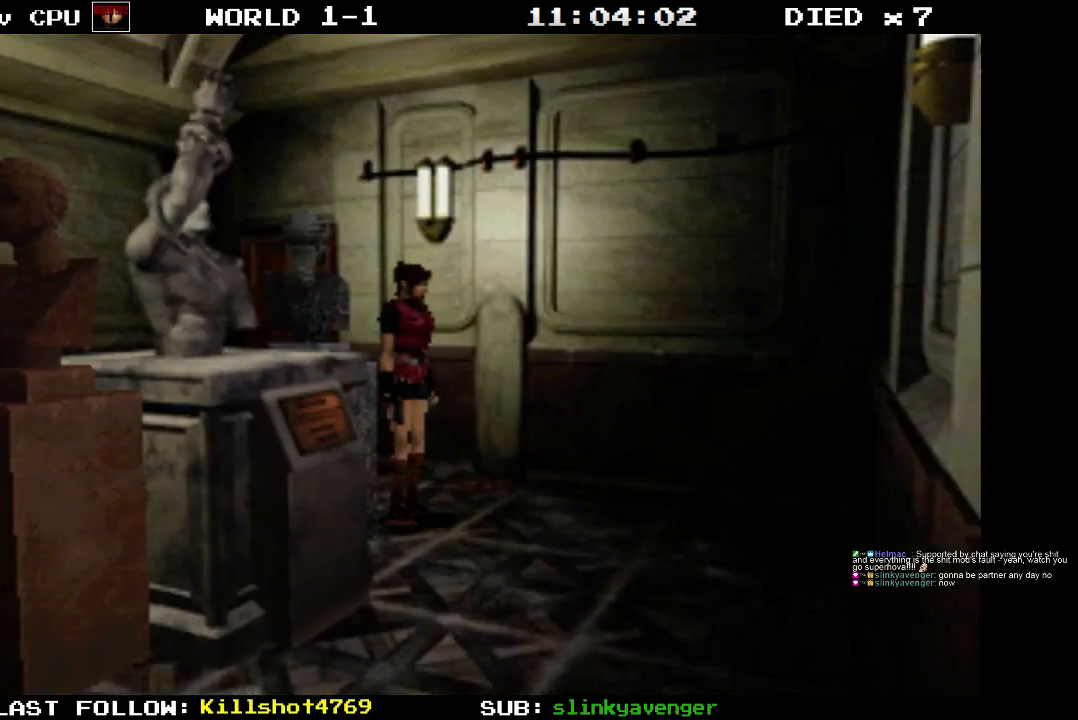
{"buttons": ["DPAD_UP", "DPAD_RIGHT"], "events": []}
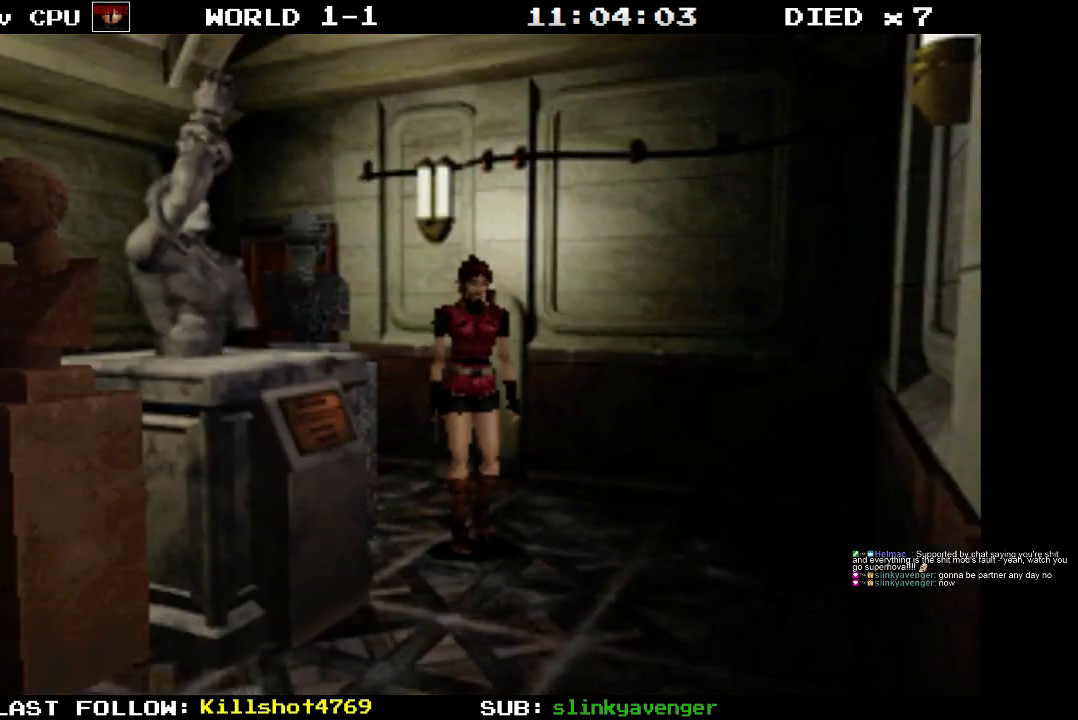
{"buttons": ["DPAD_RIGHT"], "events": [[67, "DPAD_UP", "up"]]}
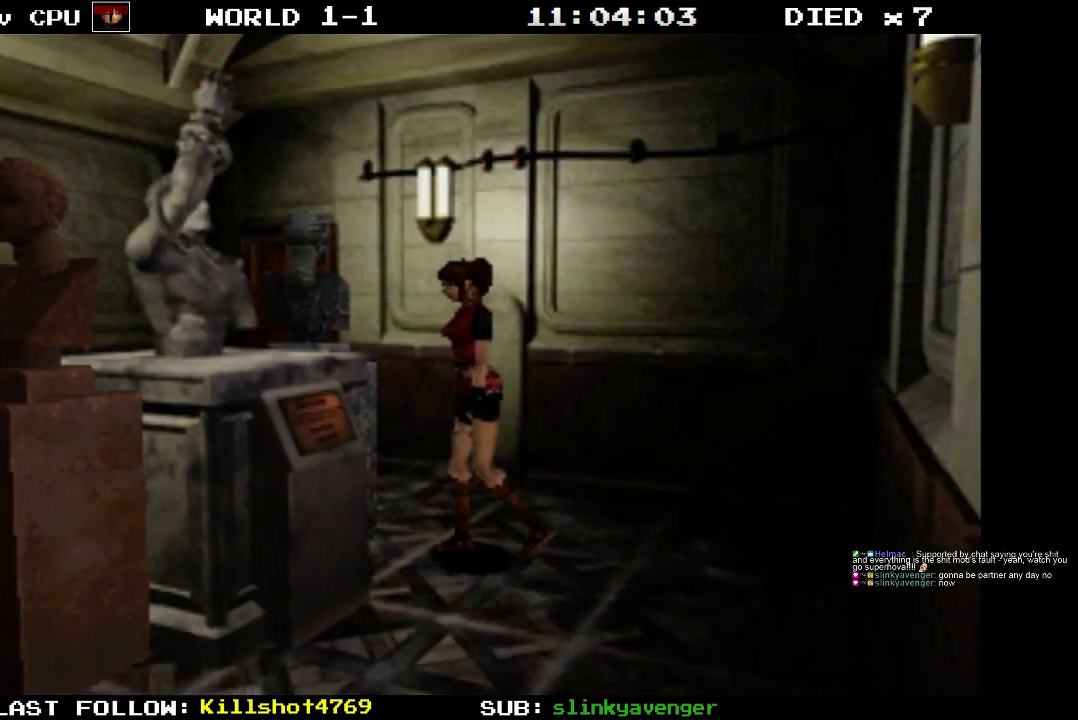
{"buttons": ["DPAD_UP"], "events": [[33, "DPAD_UP", "down"], [67, "DPAD_RIGHT", "up"]]}
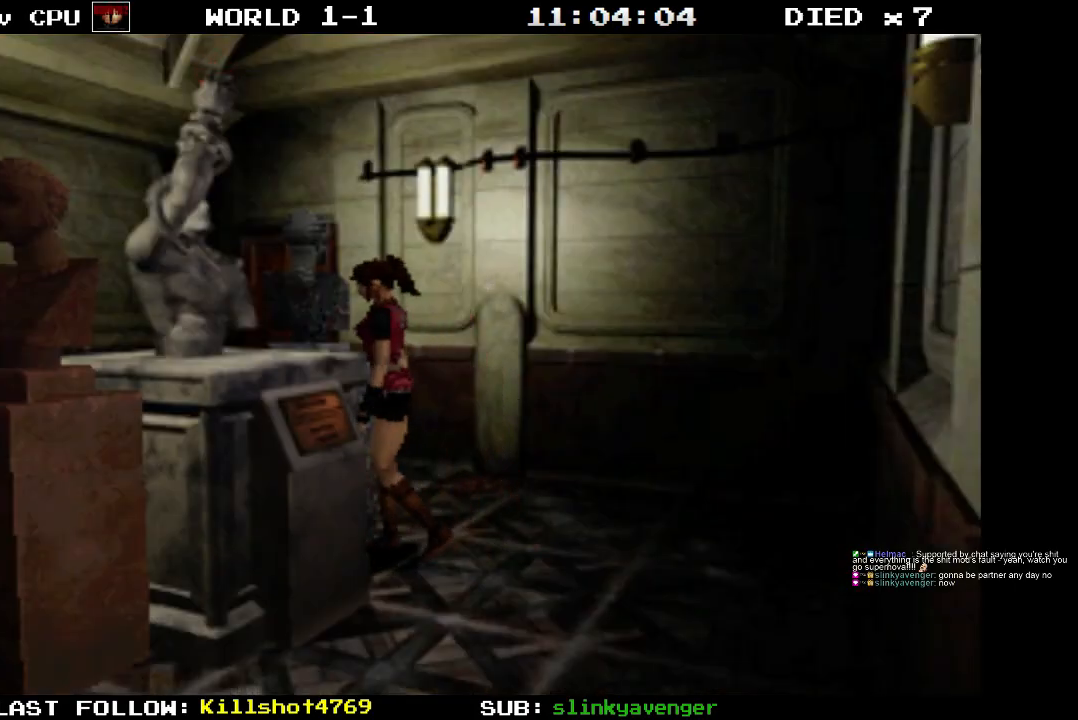
{"buttons": ["DPAD_UP"], "events": []}
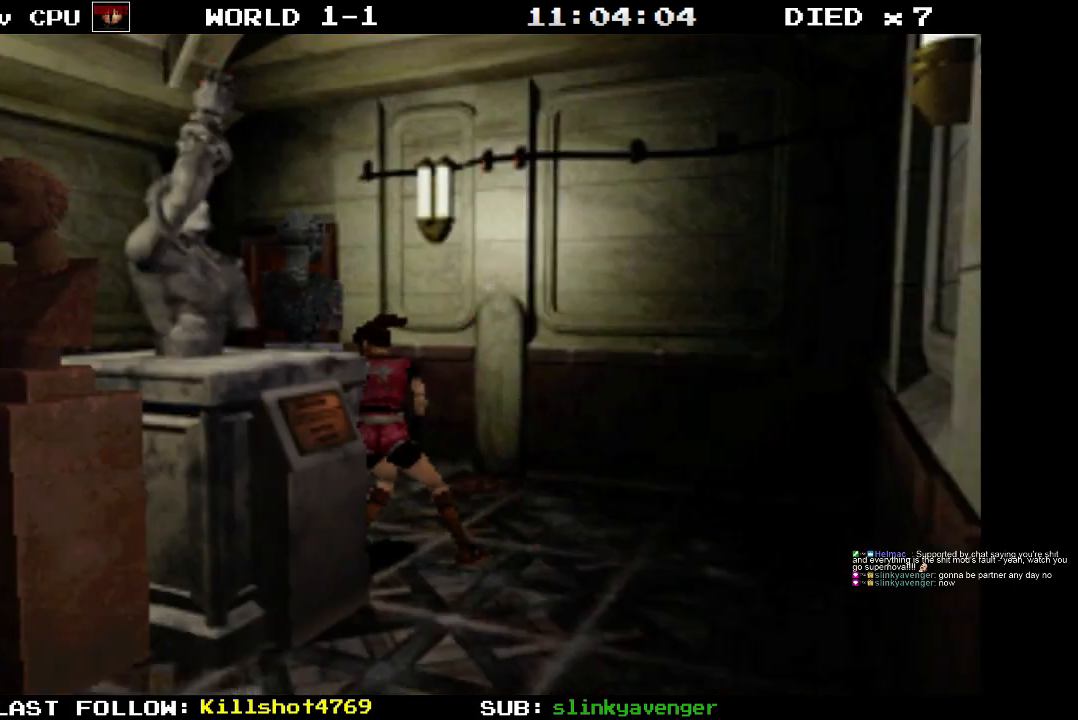
{"buttons": ["DPAD_UP"], "events": []}
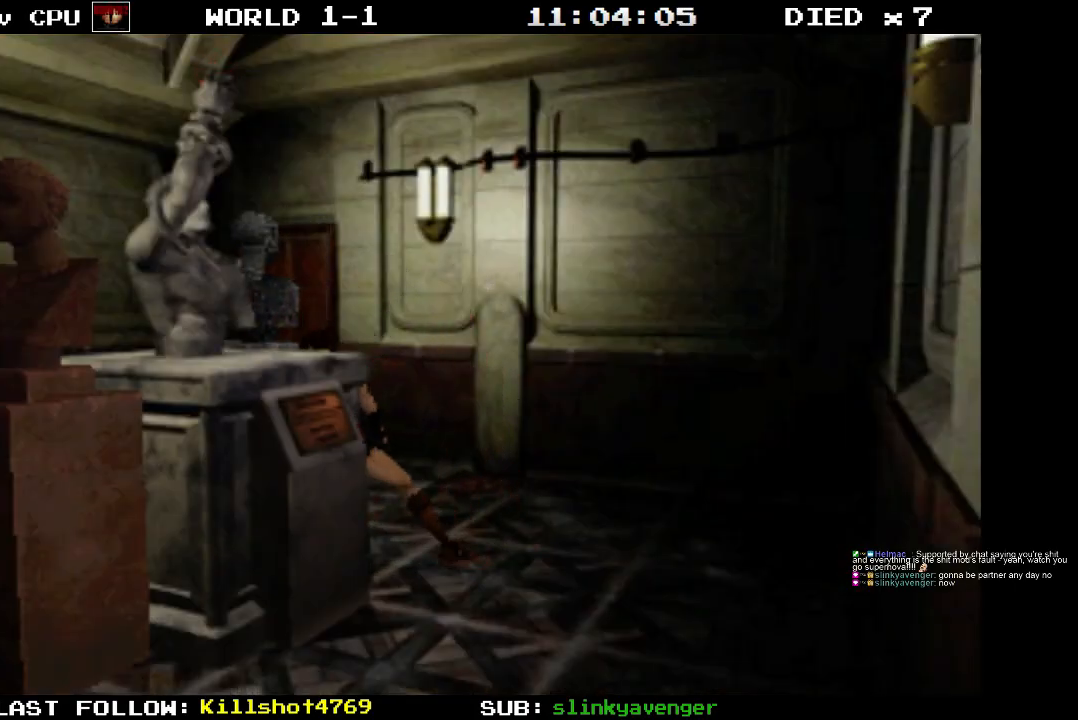
{"buttons": ["DPAD_UP"], "events": []}
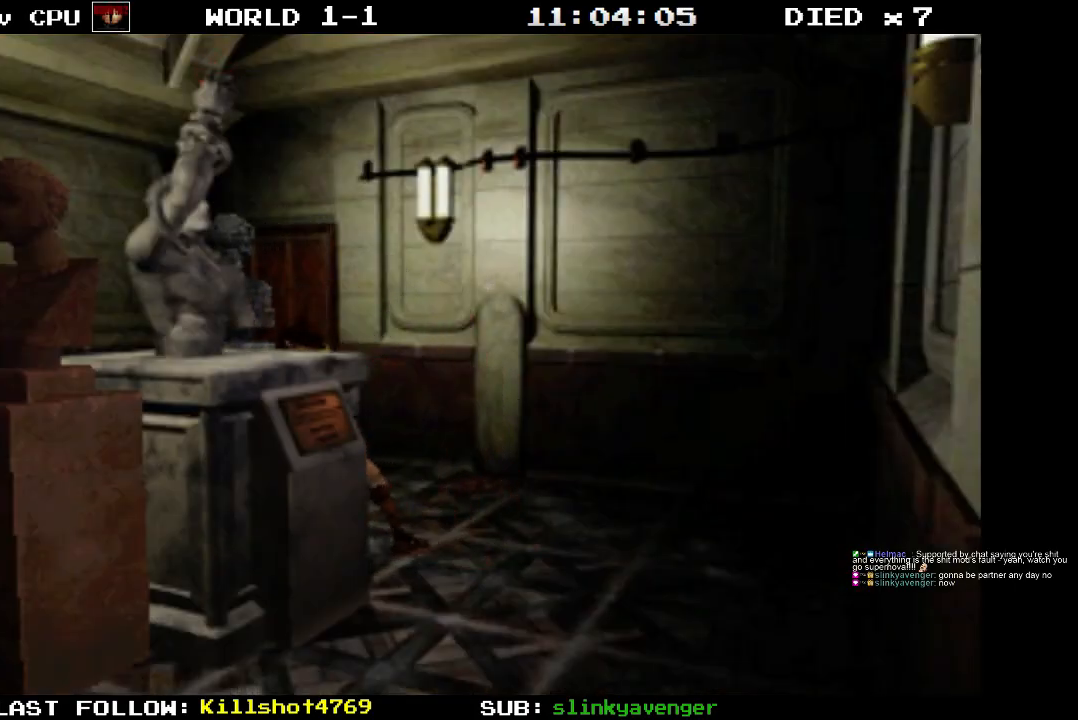
{"buttons": ["DPAD_UP"], "events": []}
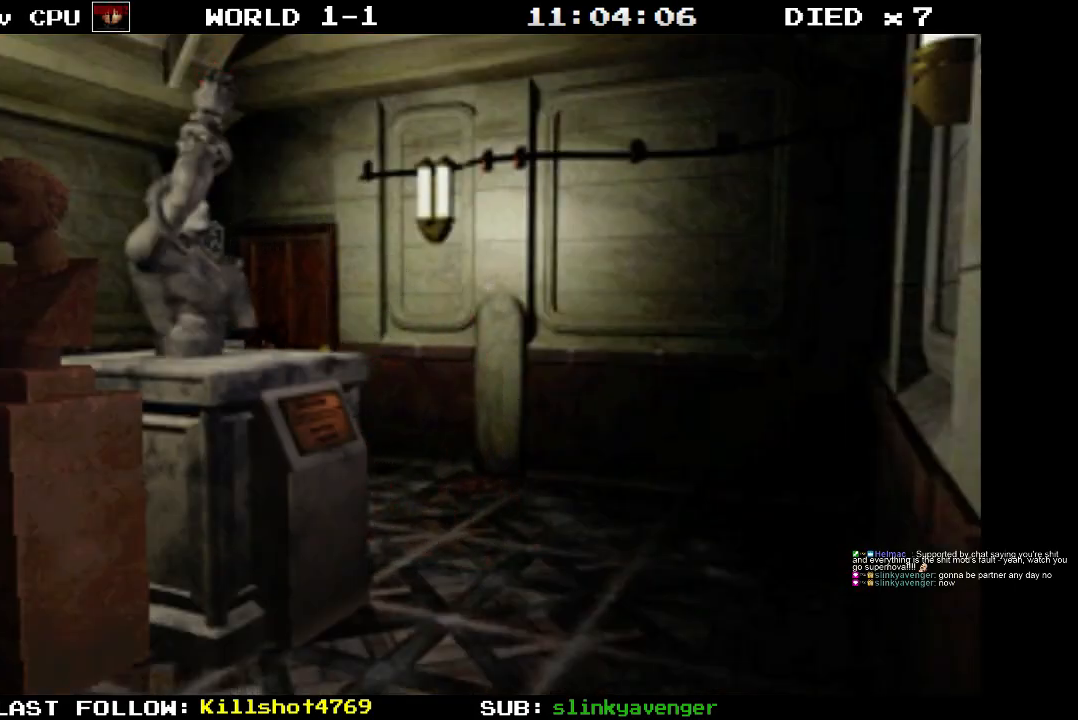
{"buttons": ["DPAD_UP"], "events": []}
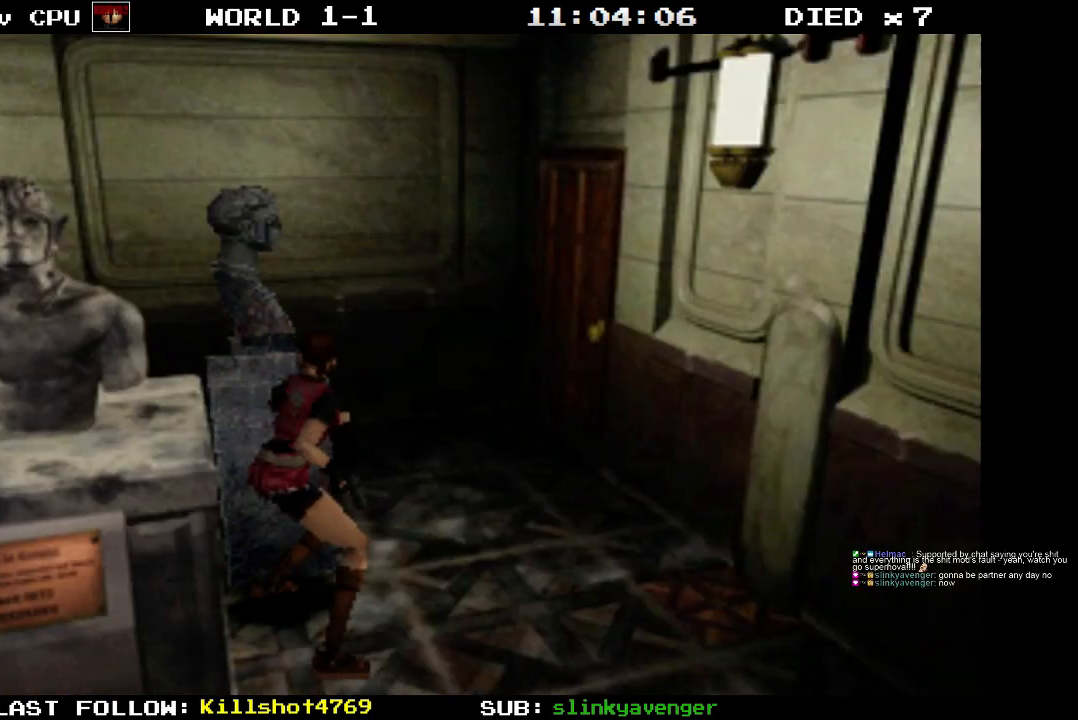
{"buttons": ["DPAD_RIGHT"], "events": [[250, "DPAD_UP", "up"], [417, "DPAD_RIGHT", "down"]]}
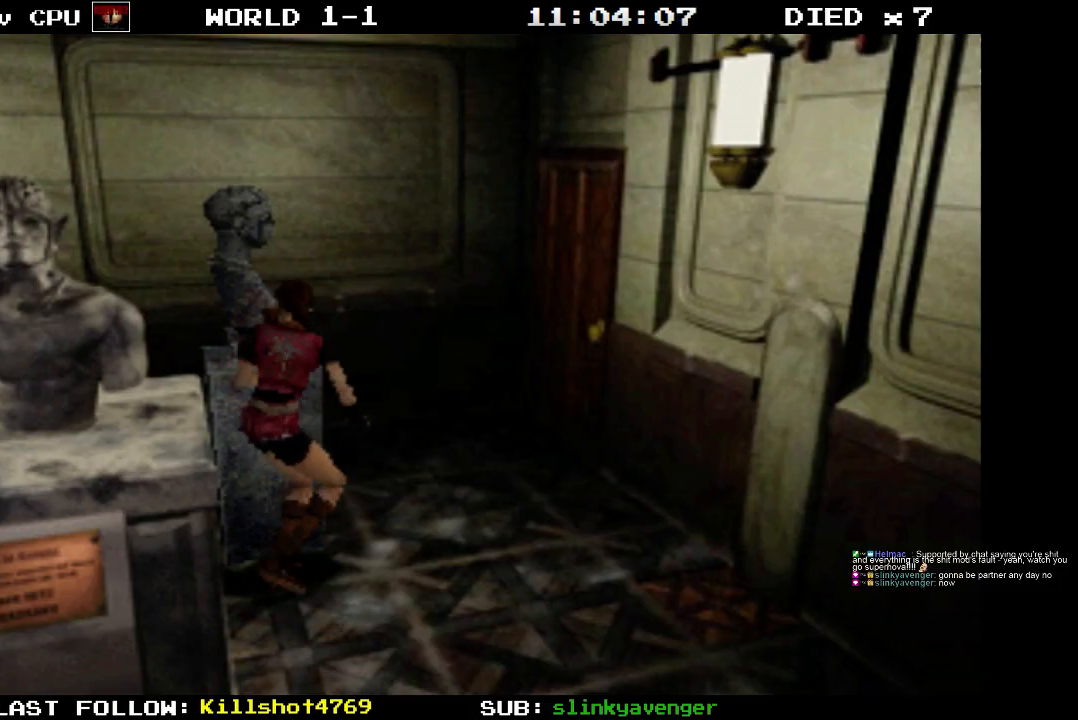
{"buttons": ["DPAD_UP", "DPAD_RIGHT"], "events": [[283, "DPAD_UP", "down"]]}
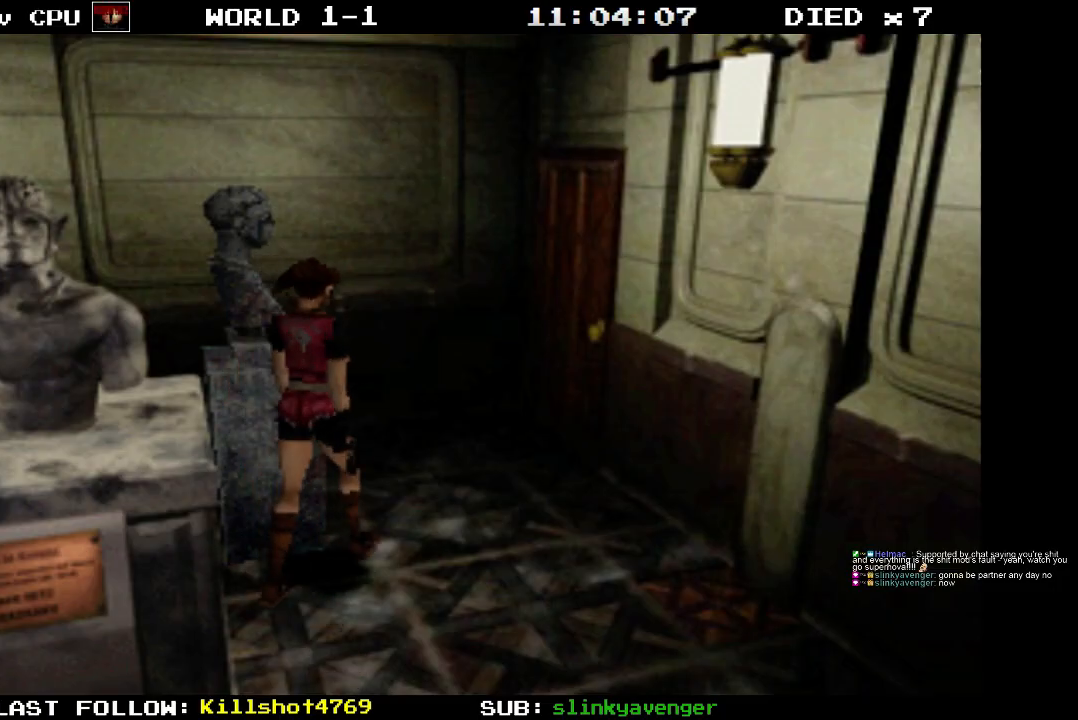
{"buttons": ["DPAD_LEFT"], "events": [[133, "DPAD_RIGHT", "up"], [217, "SQUARE", "down"], [267, "DPAD_LEFT", "down"], [333, "DPAD_UP", "up"], [367, "SQUARE", "up"]]}